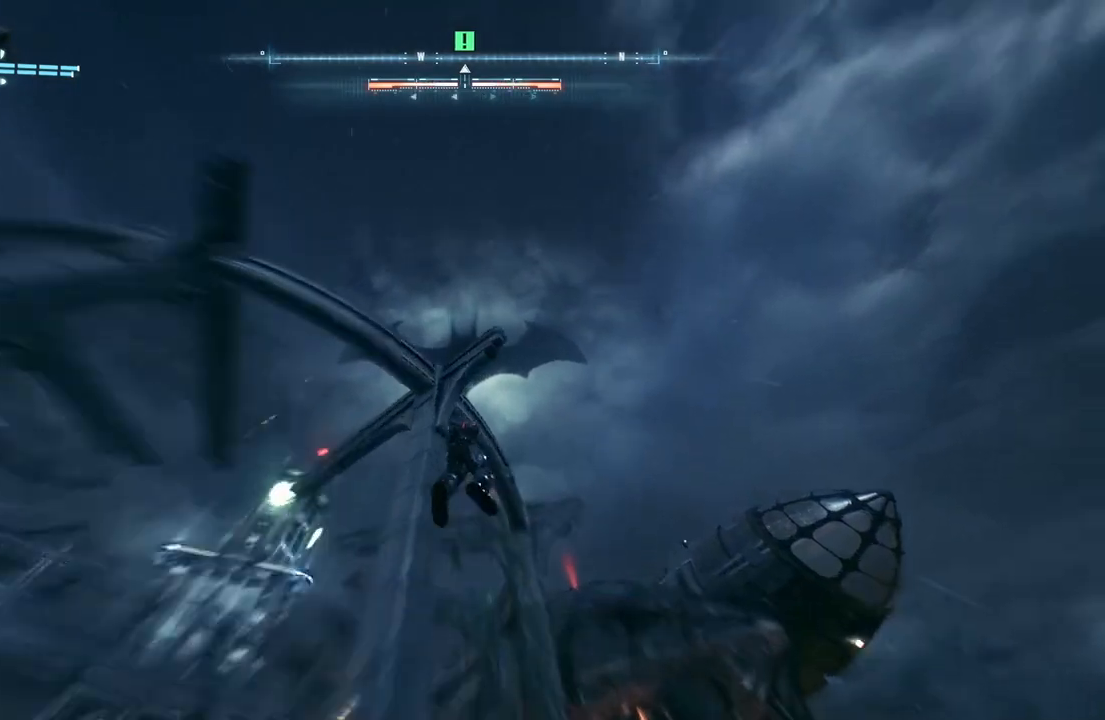
Gameplay with a controller (Xbox layout); each line is a JSON object with the inputs held at the frame after it. "events" lists button and stick changes between this image and that frame as [ms after this image, input, new state], when the widget could be followed in between.
{"buttons": [], "left_stick": "down", "right_stick": "down-left", "events": [[133, "A", "up"], [250, "left_stick", "down"], [433, "right_stick", "down-left"]]}
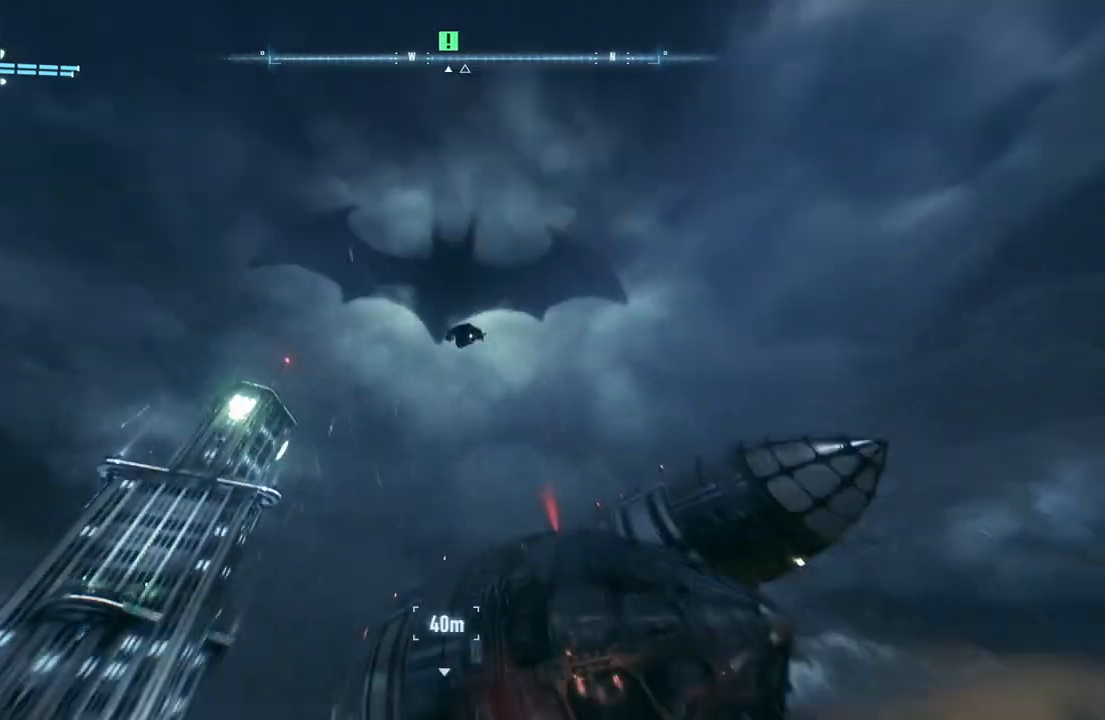
{"buttons": [], "left_stick": "down-left", "right_stick": "down-left", "events": [[217, "left_stick", "down-left"]]}
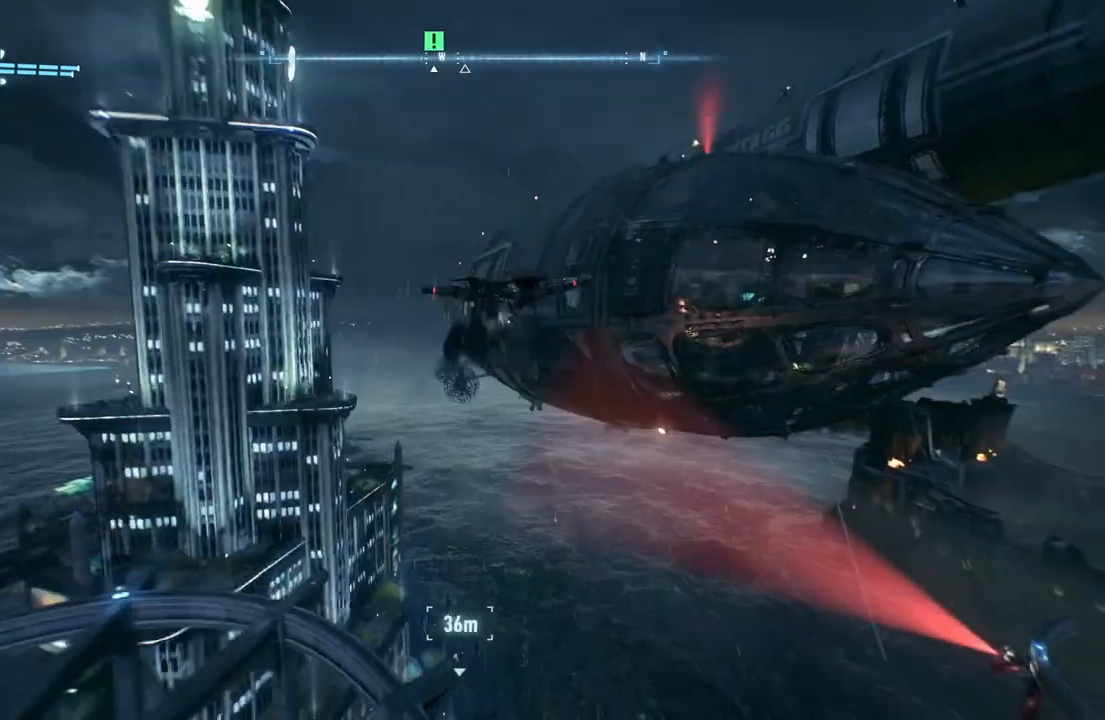
{"buttons": [], "left_stick": "left", "right_stick": "down-left", "events": [[167, "left_stick", "left"]]}
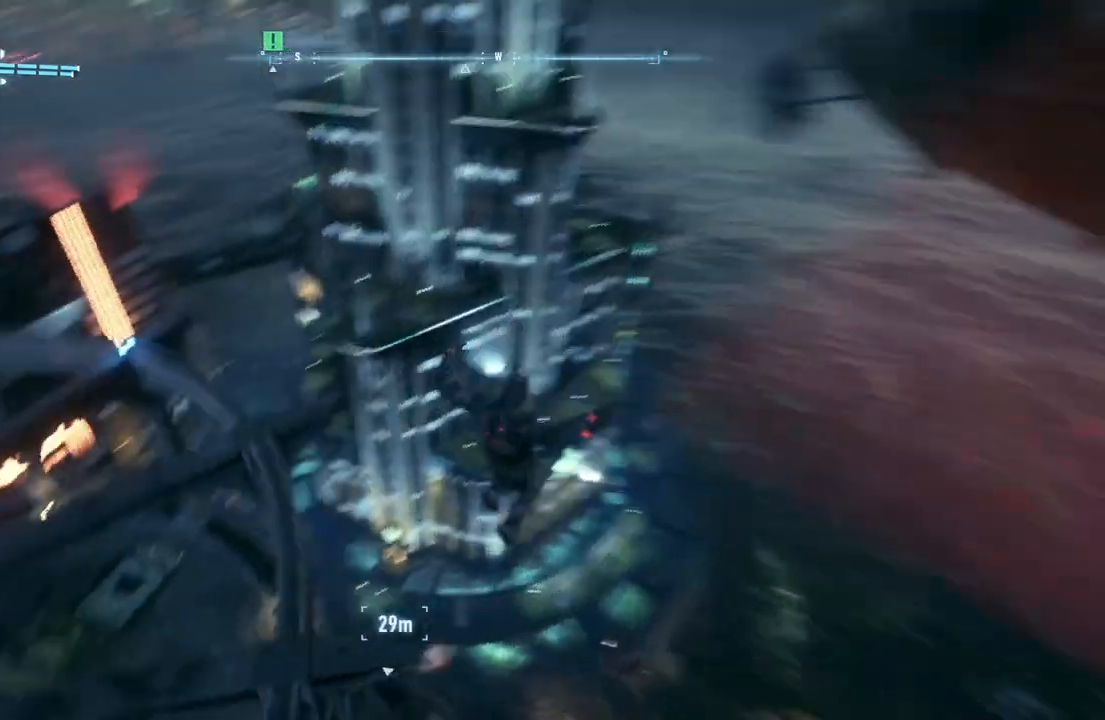
{"buttons": ["A"], "left_stick": "left", "right_stick": "center", "events": [[17, "right_stick", "center"], [100, "A", "down"]]}
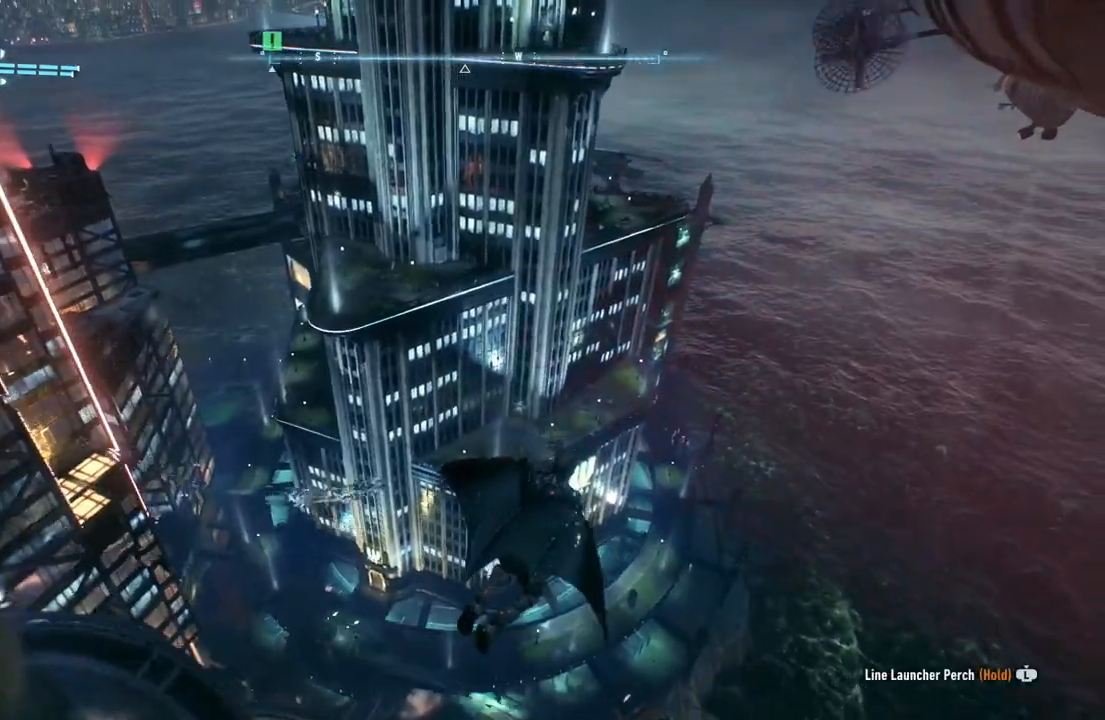
{"buttons": ["A"], "left_stick": "left", "right_stick": "center", "events": []}
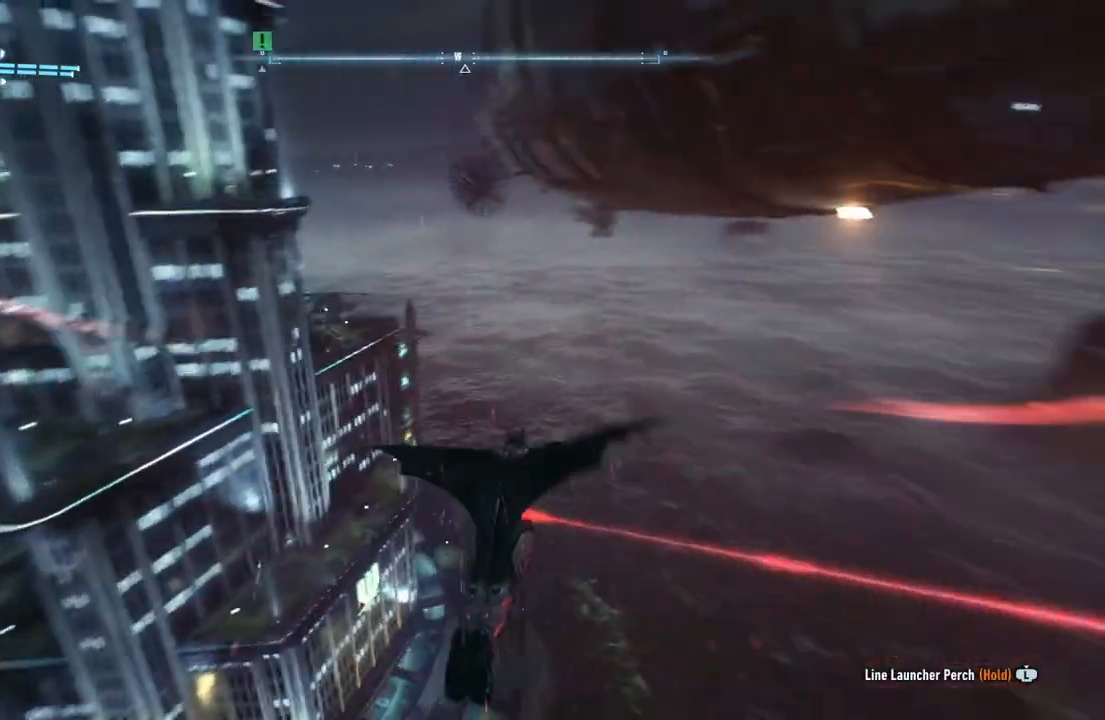
{"buttons": ["A"], "left_stick": "left", "right_stick": "center", "events": []}
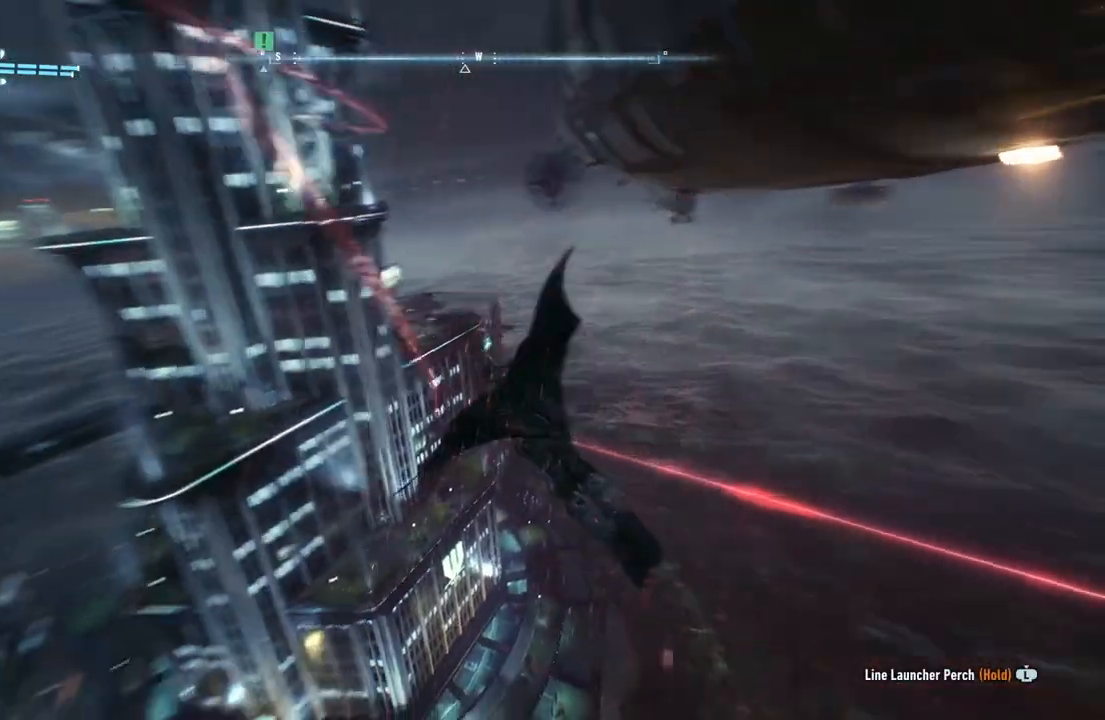
{"buttons": ["A"], "left_stick": "up-left", "right_stick": "center", "events": [[283, "left_stick", "up-left"]]}
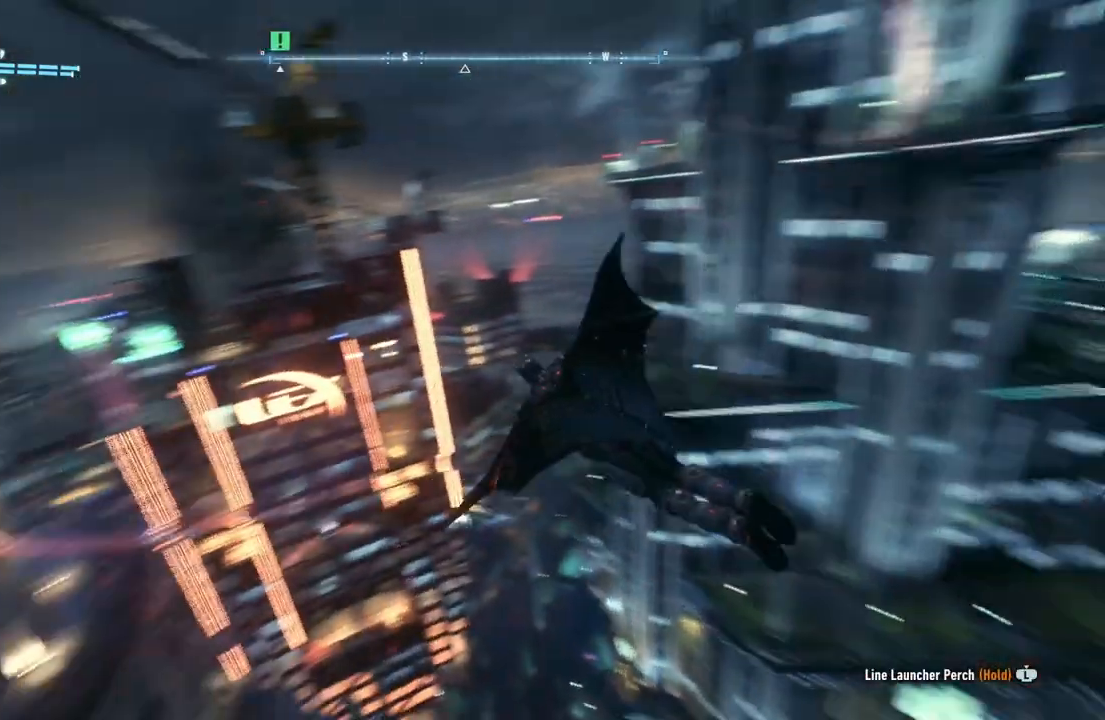
{"buttons": ["A"], "left_stick": "up", "right_stick": "up", "events": [[67, "left_stick", "up"], [117, "right_stick", "up"]]}
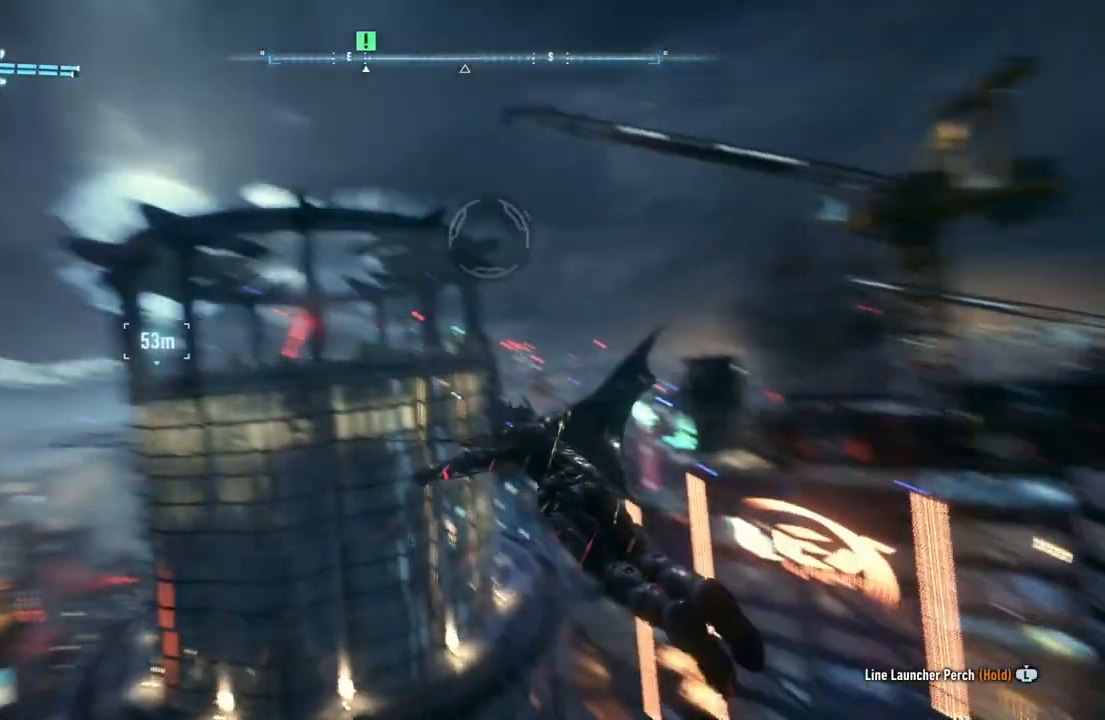
{"buttons": [], "left_stick": "up", "right_stick": "center", "events": [[117, "left_stick", "up-right"], [117, "right_stick", "center"], [167, "R1", "down"], [283, "left_stick", "up"], [350, "R1", "up"], [450, "A", "up"]]}
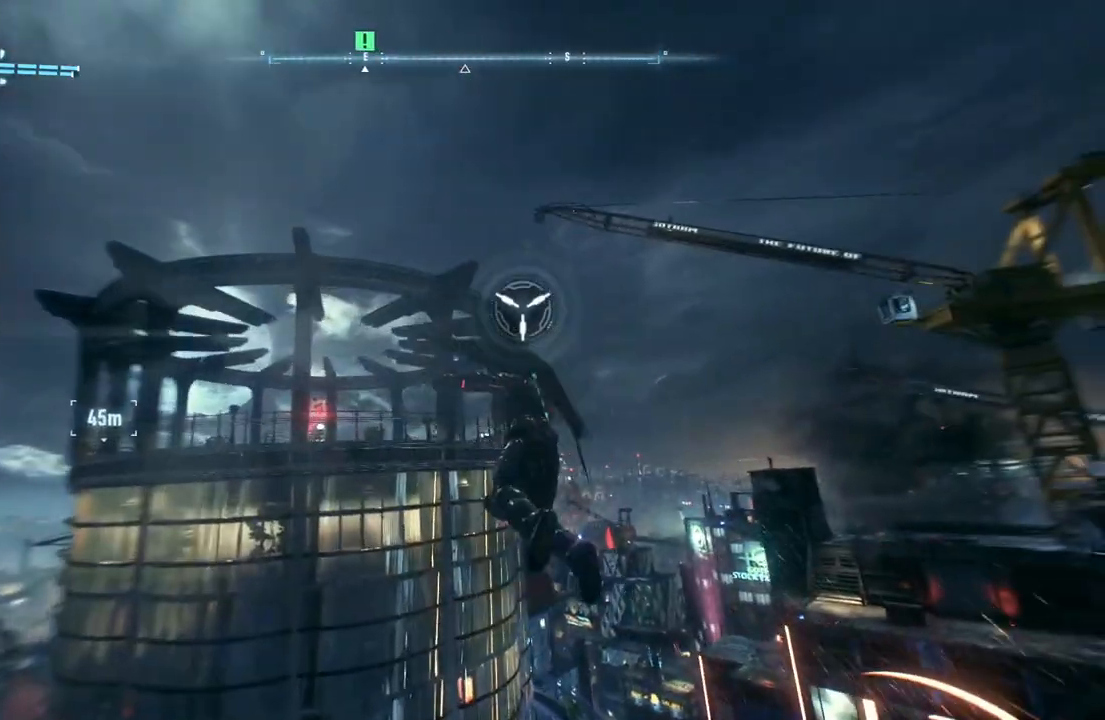
{"buttons": [], "left_stick": "center", "right_stick": "center", "events": [[350, "left_stick", "center"]]}
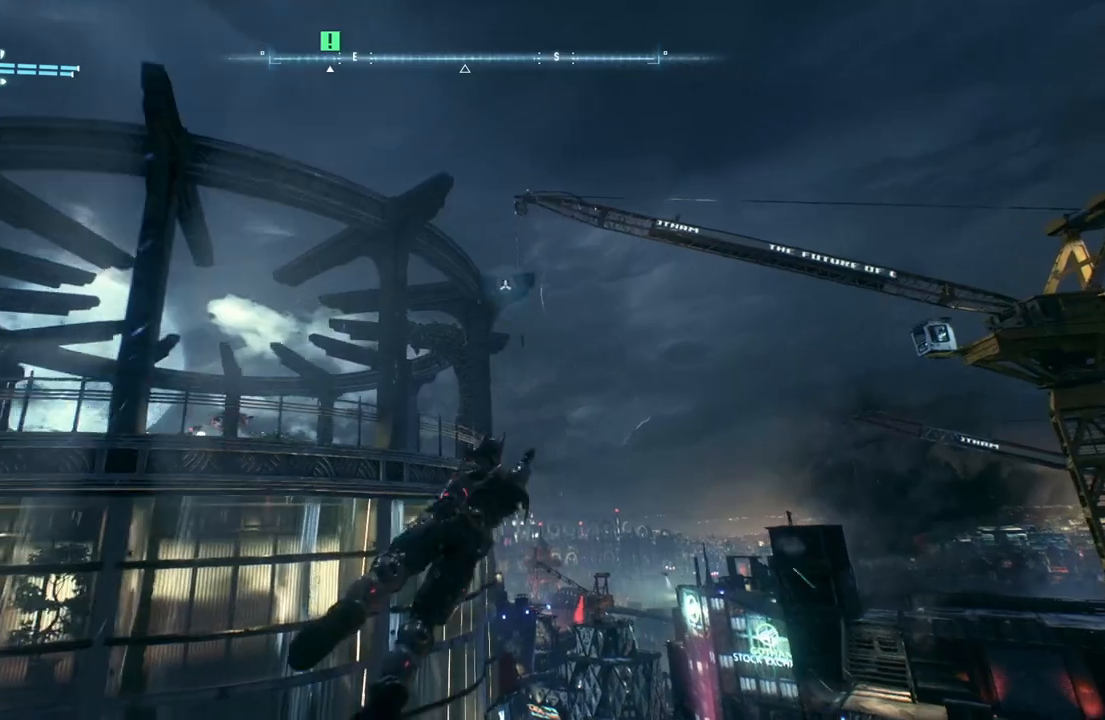
{"buttons": [], "left_stick": "center", "right_stick": "down-left", "events": [[100, "right_stick", "down-left"]]}
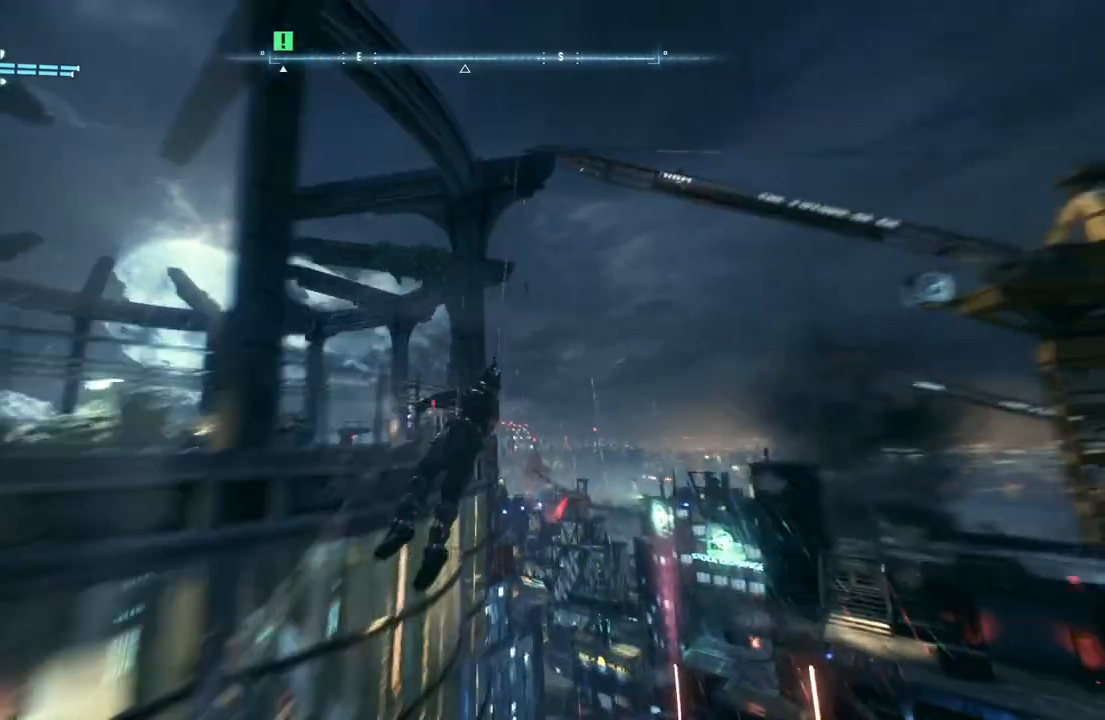
{"buttons": [], "left_stick": "center", "right_stick": "down-left", "events": []}
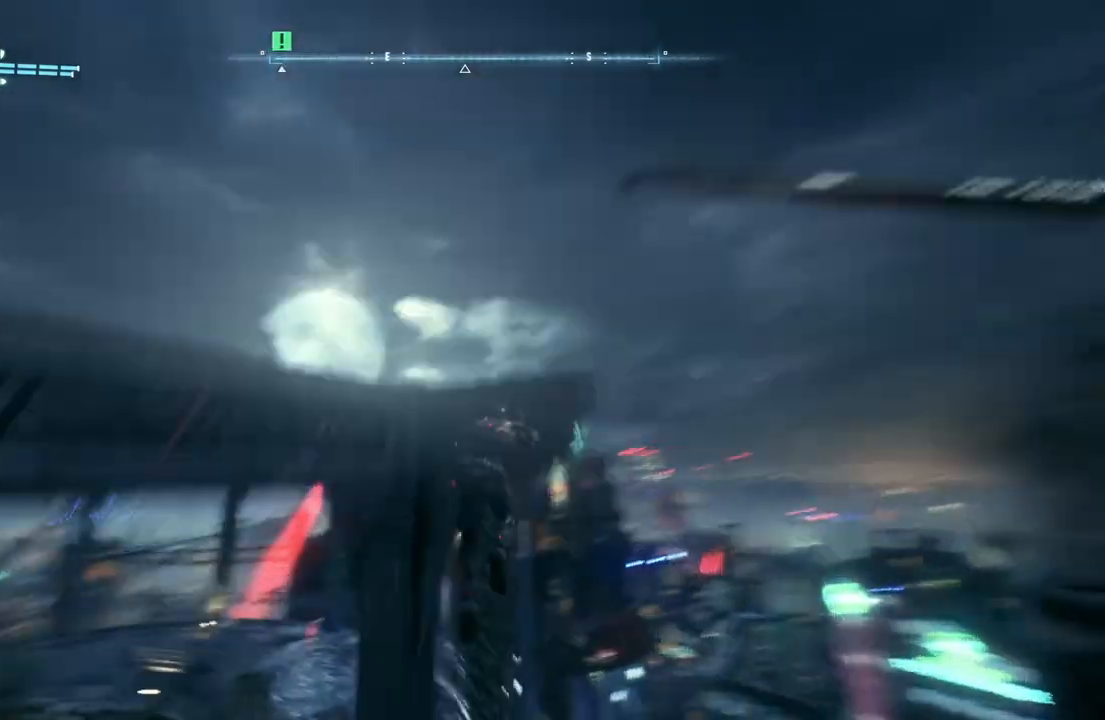
{"buttons": [], "left_stick": "up-left", "right_stick": "down-left", "events": [[433, "left_stick", "up"], [483, "left_stick", "up-left"]]}
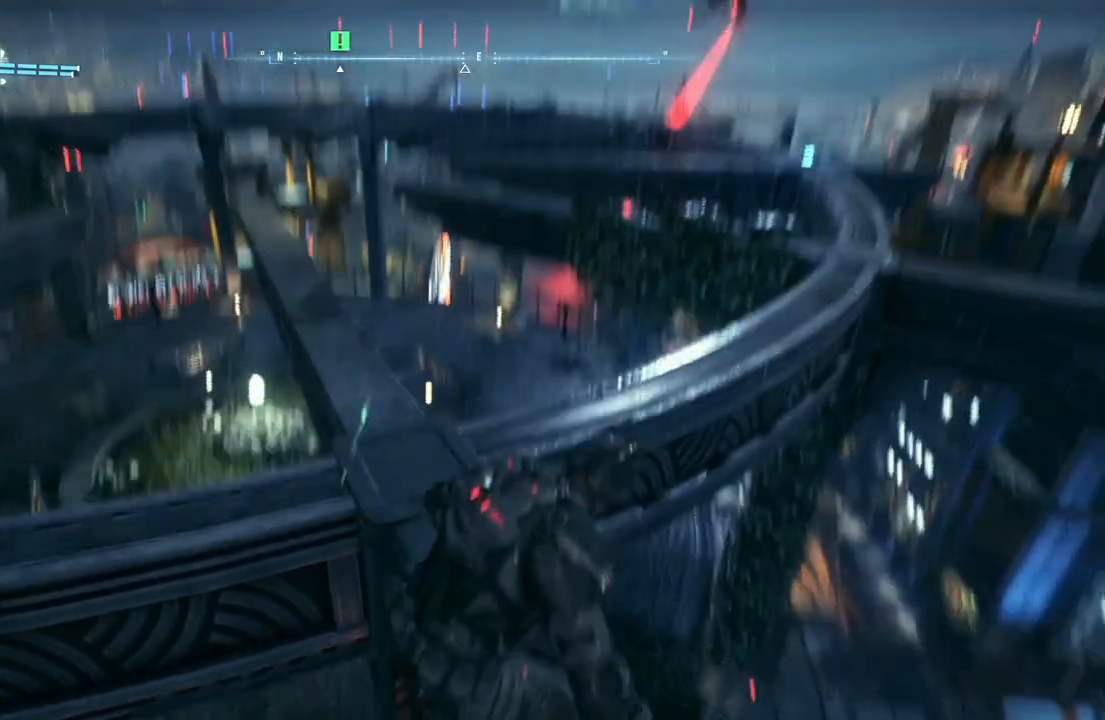
{"buttons": ["R2"], "left_stick": "up-left", "right_stick": "down-left", "events": [[200, "right_stick", "left"], [317, "right_stick", "down-left"], [383, "R2", "down"]]}
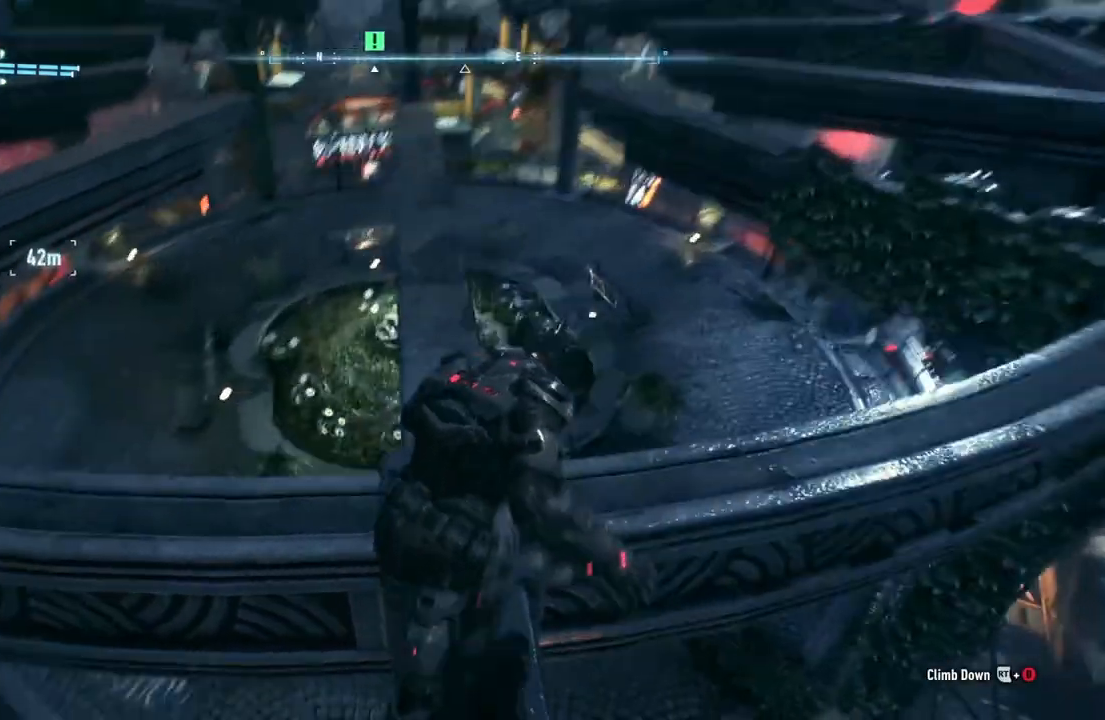
{"buttons": ["R2"], "left_stick": "up", "right_stick": "center", "events": [[17, "left_stick", "up"], [467, "right_stick", "center"]]}
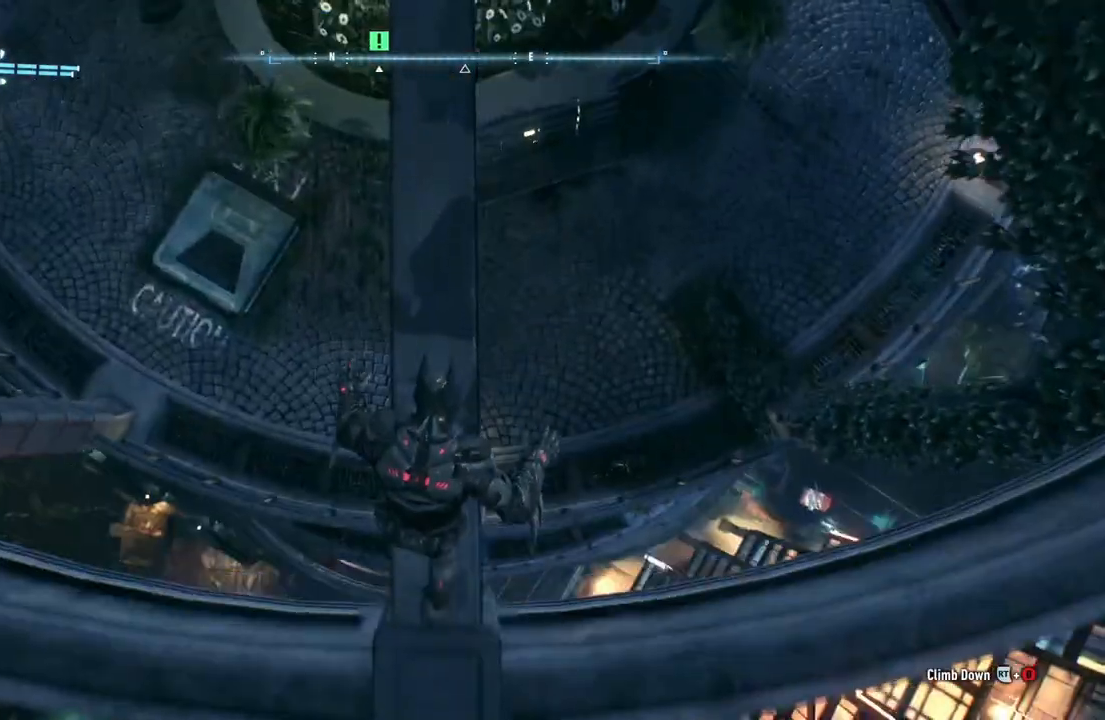
{"buttons": ["R2"], "left_stick": "up", "right_stick": "up", "events": [[300, "right_stick", "up"]]}
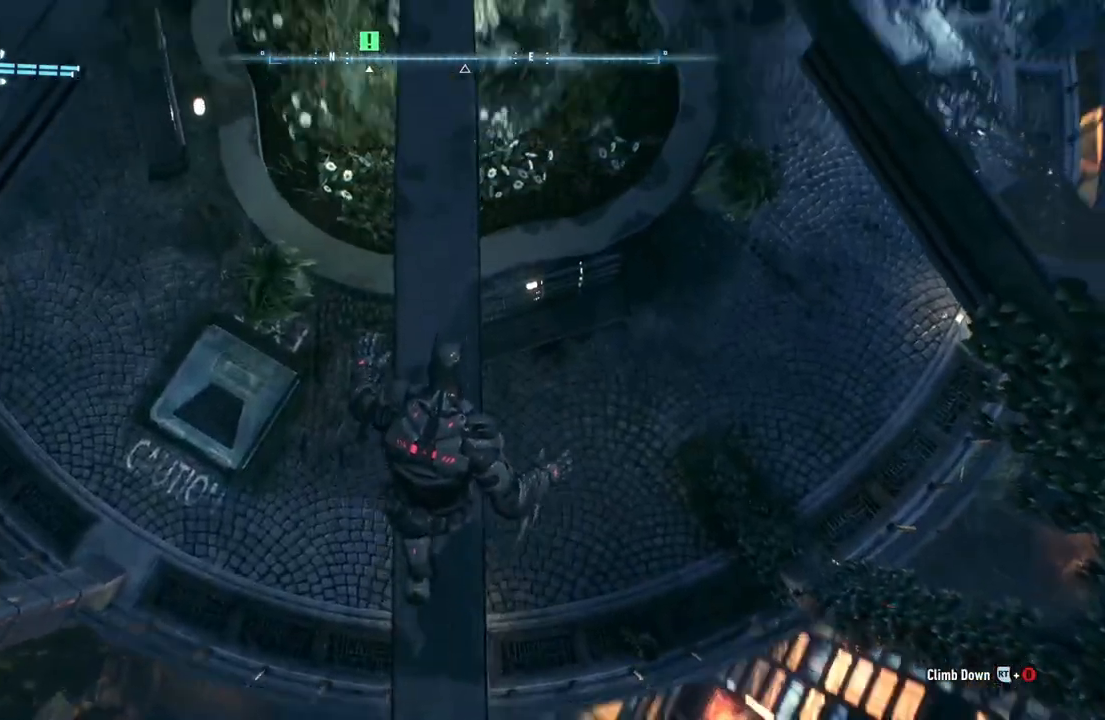
{"buttons": ["R2"], "left_stick": "up", "right_stick": "up-left", "events": [[133, "right_stick", "center"], [433, "right_stick", "up-left"]]}
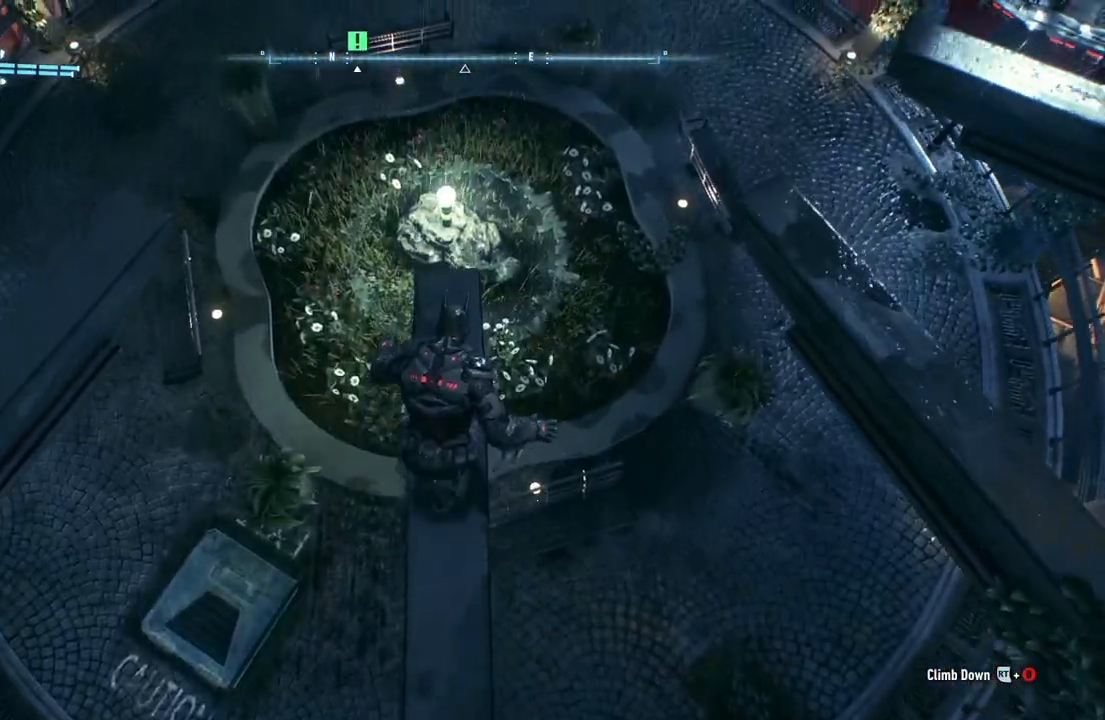
{"buttons": ["R2"], "left_stick": "left", "right_stick": "up-left", "events": [[133, "right_stick", "up"], [233, "left_stick", "up-left"], [267, "right_stick", "up-left"], [433, "left_stick", "left"]]}
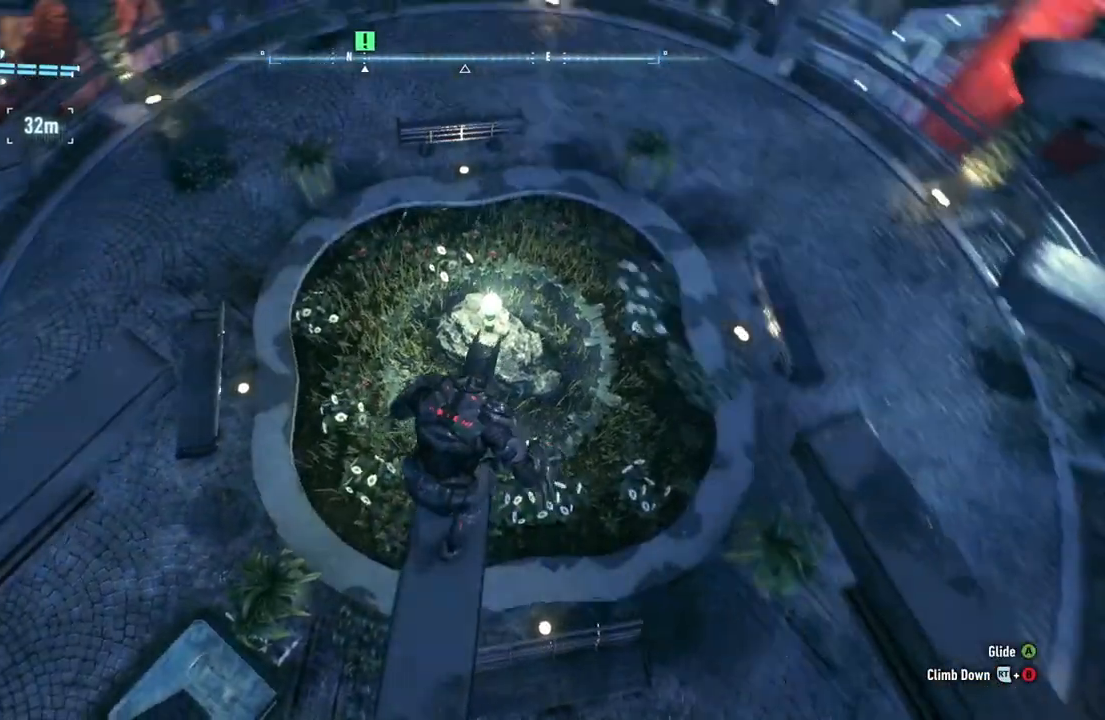
{"buttons": [], "left_stick": "up-right", "right_stick": "center", "events": [[267, "left_stick", "up"], [317, "right_stick", "center"], [367, "R2", "up"], [433, "left_stick", "up-right"]]}
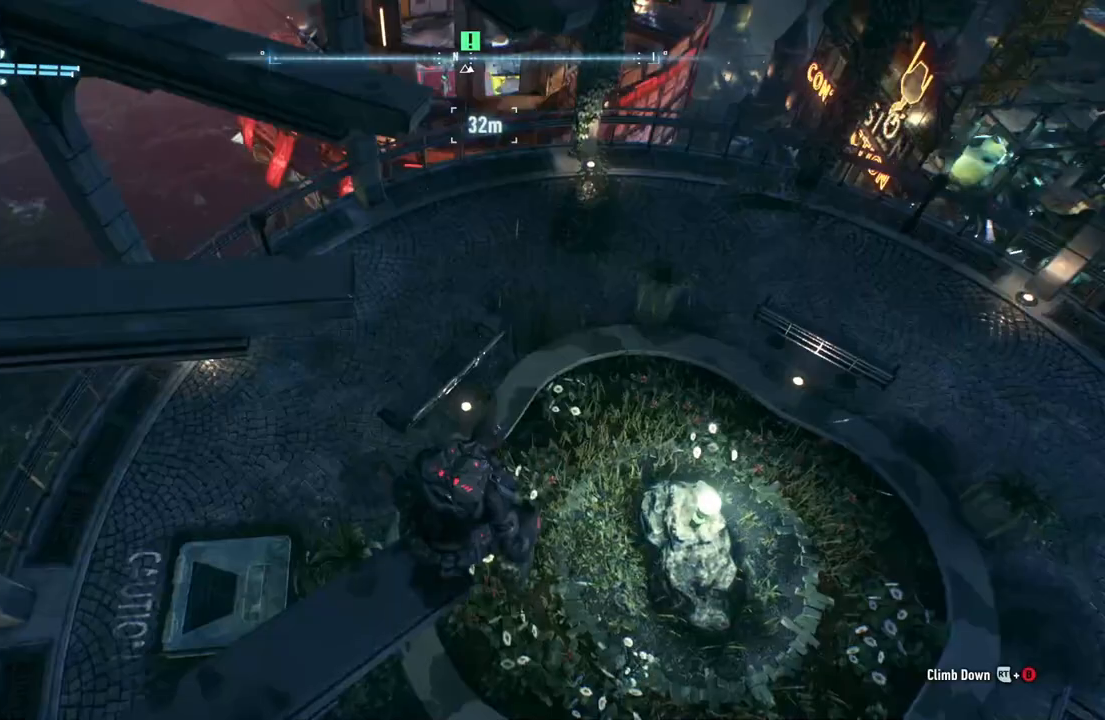
{"buttons": [], "left_stick": "up-right", "right_stick": "center", "events": [[250, "A", "down"], [450, "A", "up"]]}
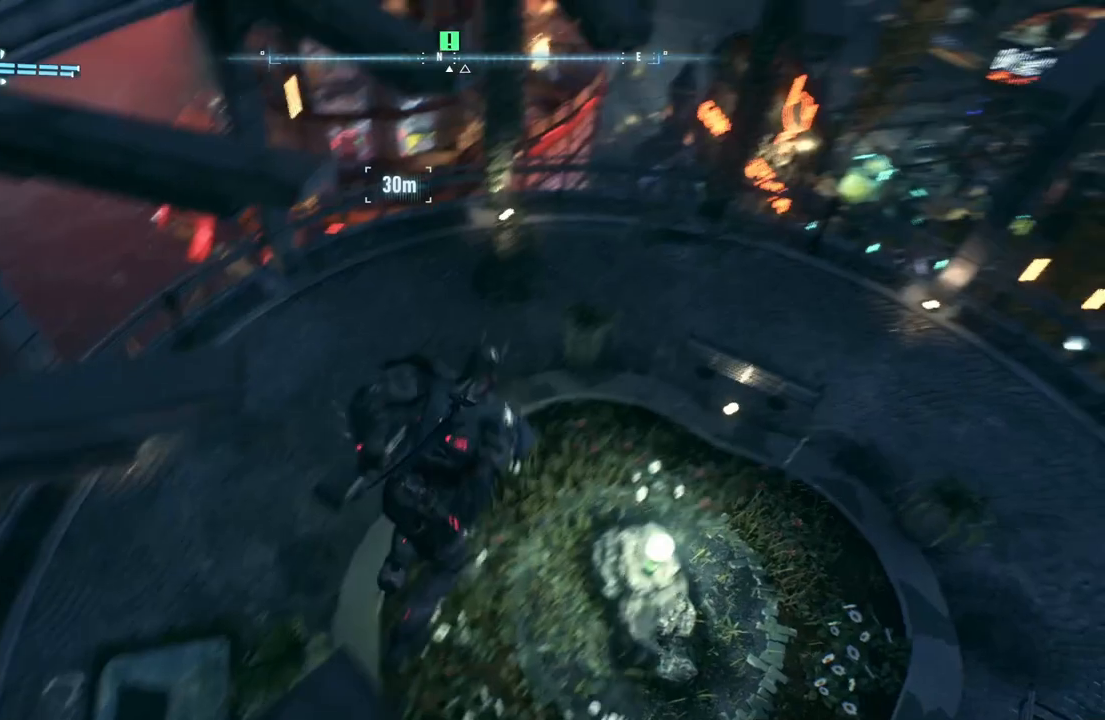
{"buttons": [], "left_stick": "center", "right_stick": "left", "events": [[33, "left_stick", "center"], [267, "right_stick", "left"]]}
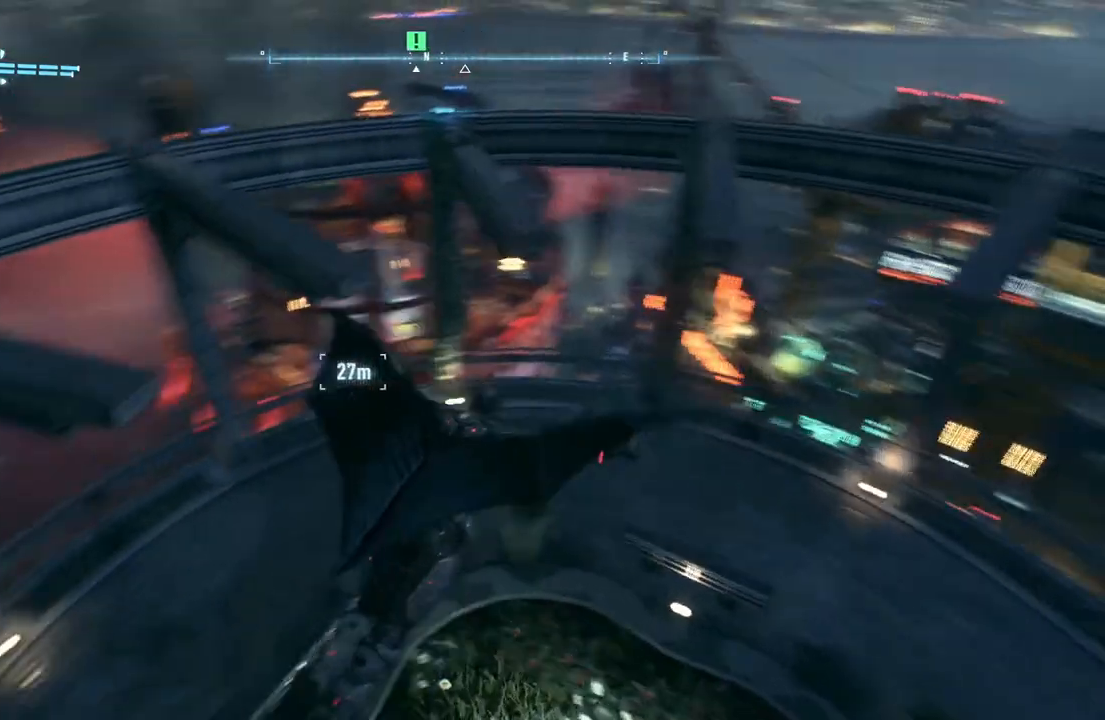
{"buttons": [], "left_stick": "up-left", "right_stick": "up", "events": [[17, "left_stick", "up-left"], [150, "right_stick", "up"]]}
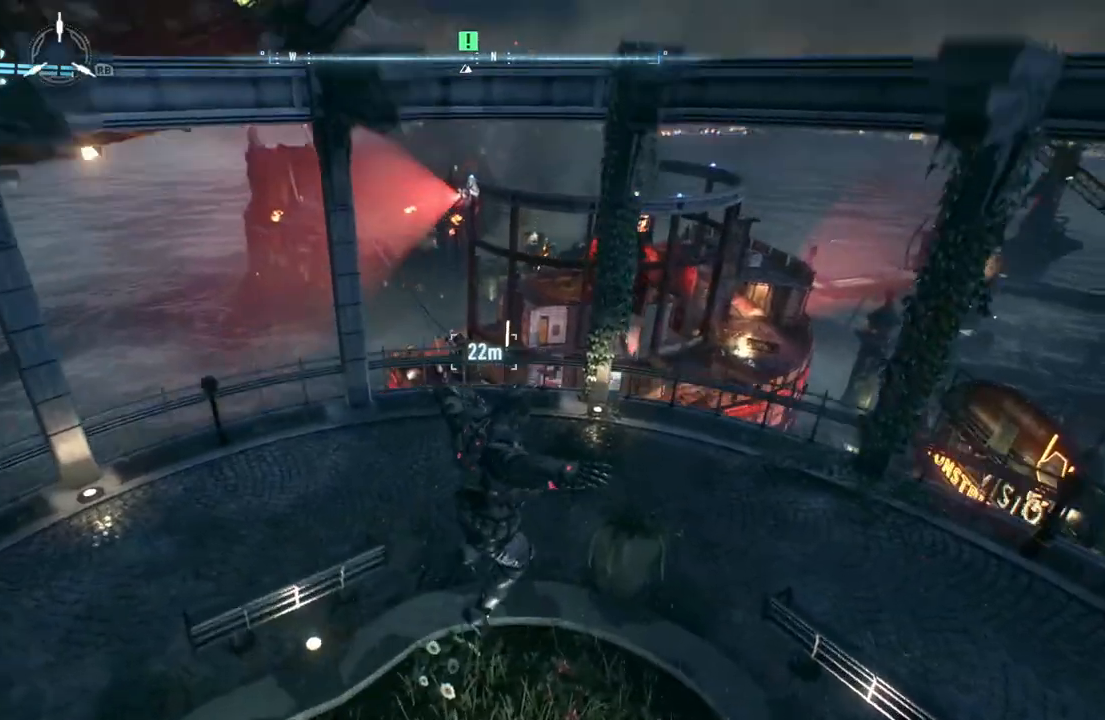
{"buttons": ["A"], "left_stick": "up-left", "right_stick": "center", "events": [[150, "right_stick", "center"], [300, "A", "down"]]}
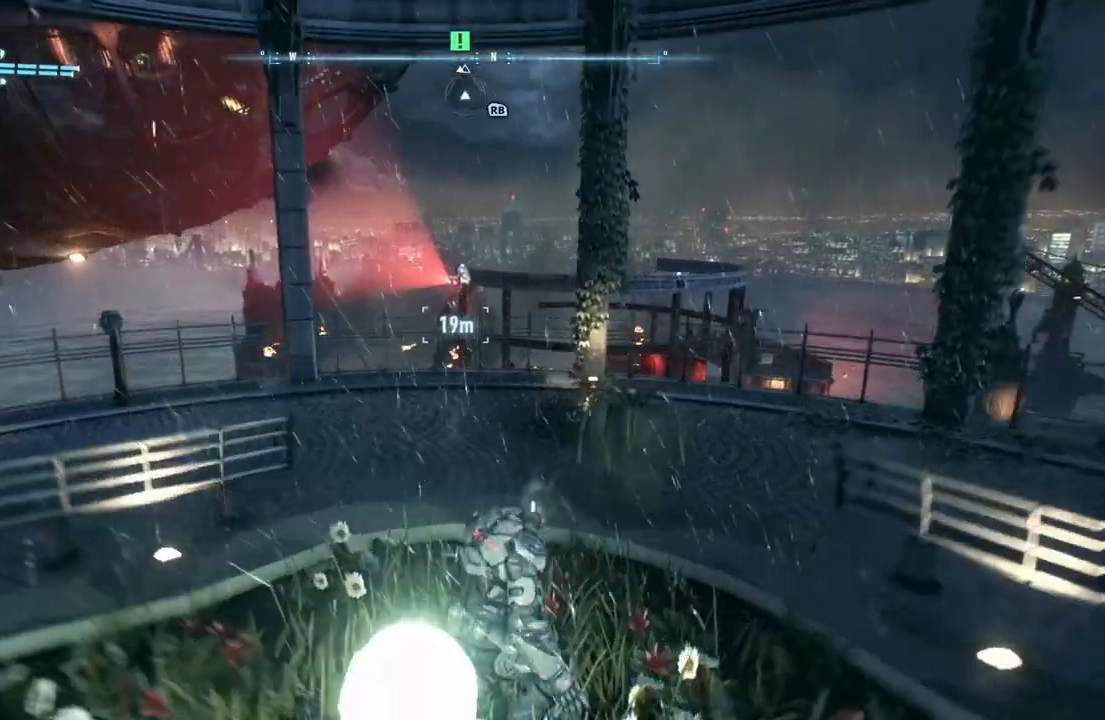
{"buttons": ["A"], "left_stick": "up-left", "right_stick": "center", "events": []}
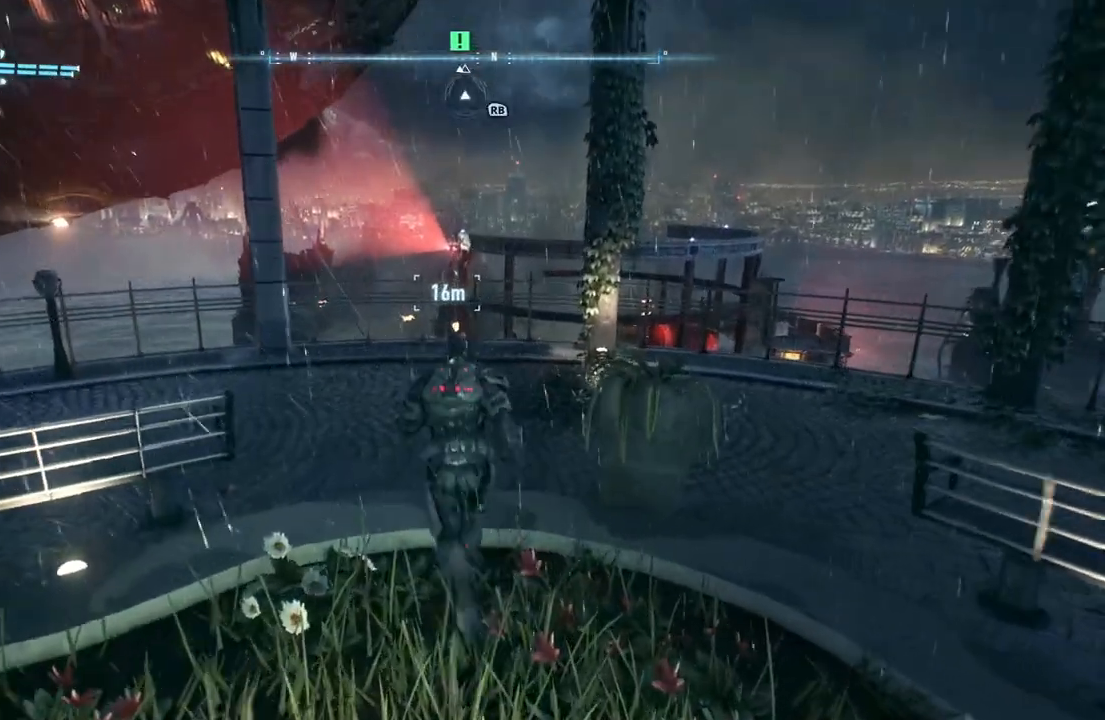
{"buttons": ["A"], "left_stick": "up", "right_stick": "center", "events": [[300, "left_stick", "up"]]}
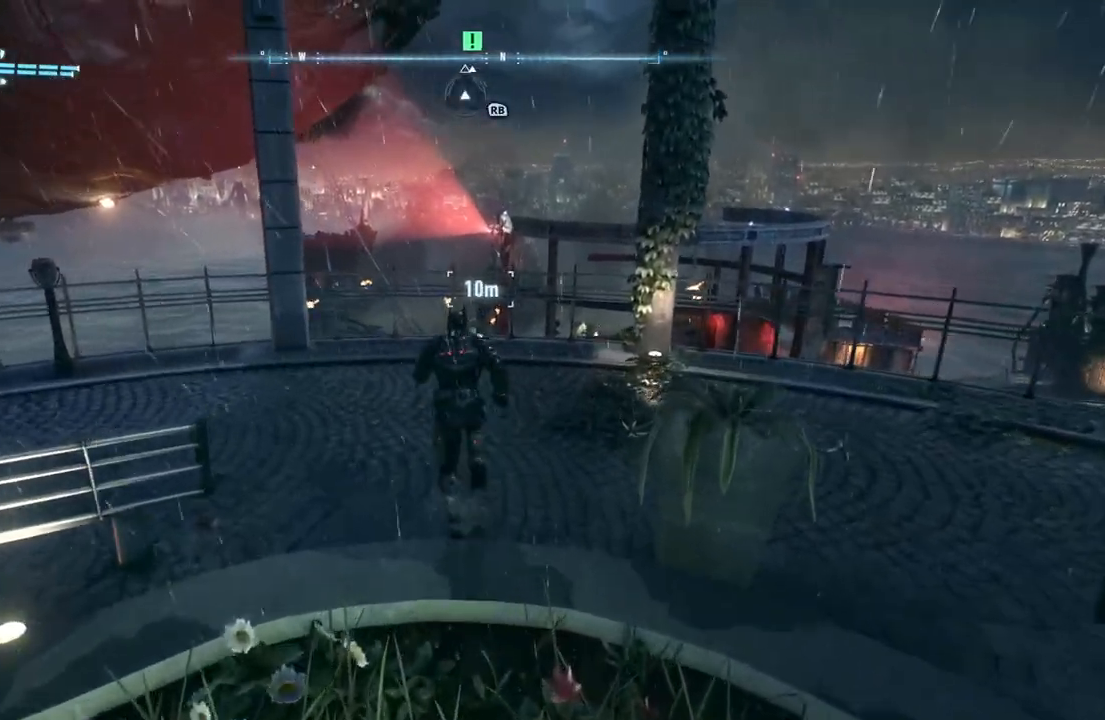
{"buttons": [], "left_stick": "up", "right_stick": "center", "events": [[417, "A", "up"]]}
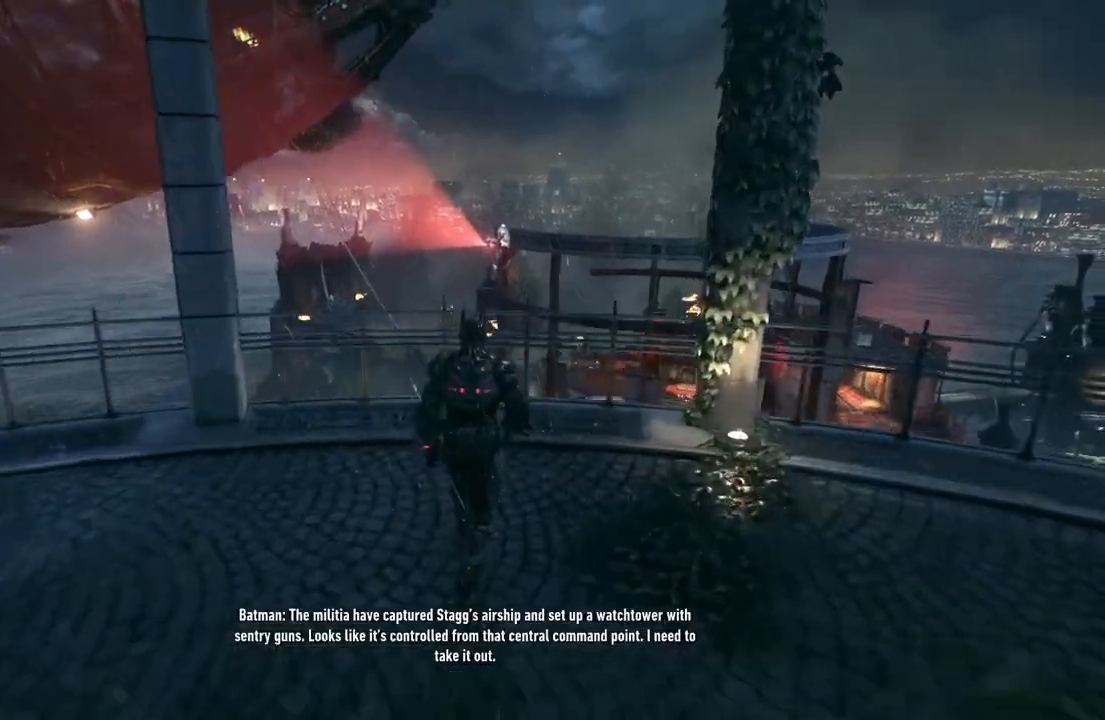
{"buttons": [], "left_stick": "center", "right_stick": "center", "events": [[67, "left_stick", "center"]]}